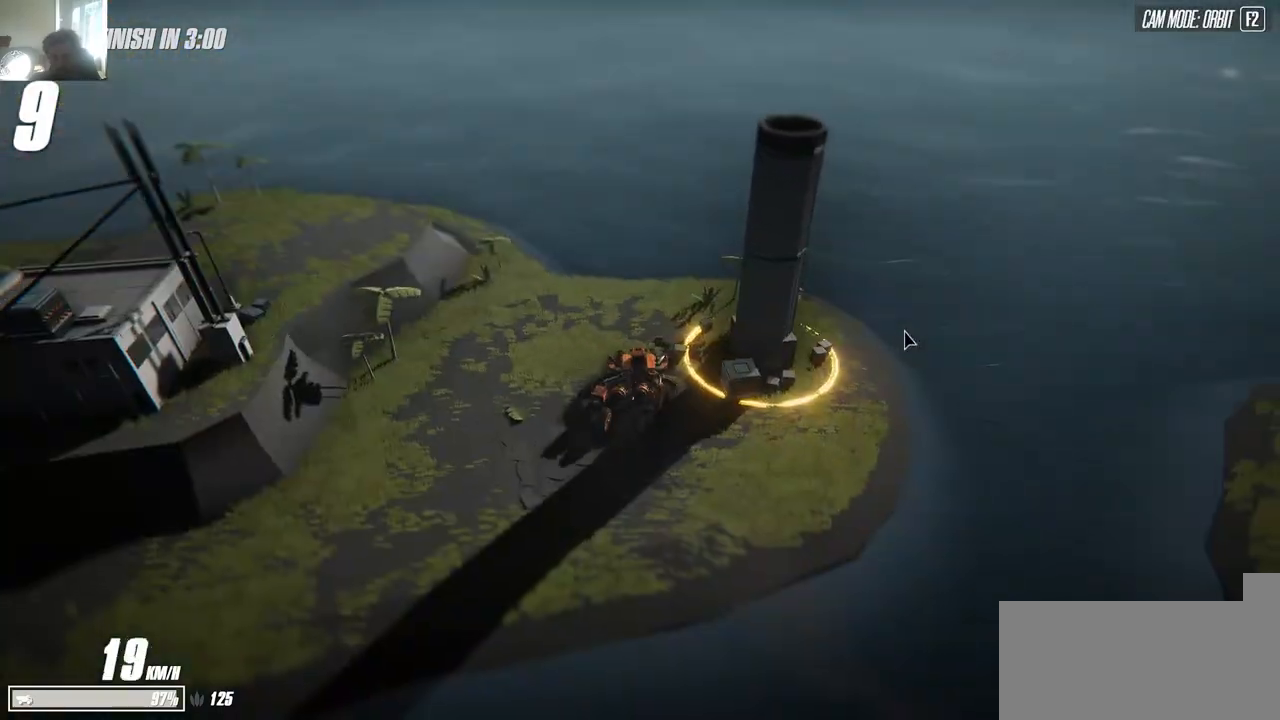
Gameplay with keyboard; each line is a JSON object with the keys held at the frame after it. "events" lists presses ("down") and releases ("up") of "a", "d", "s", "space" and "w" between this image and that frame as [ms after this image, input, new state], when the widget could be followed in between. No other keys are recorded. Mouse input is not recorded.
{"keys": ["w"], "events": [[134, "a", "up"], [134, "s", "up"], [167, "d", "down"], [167, "w", "down"], [450, "d", "up"]]}
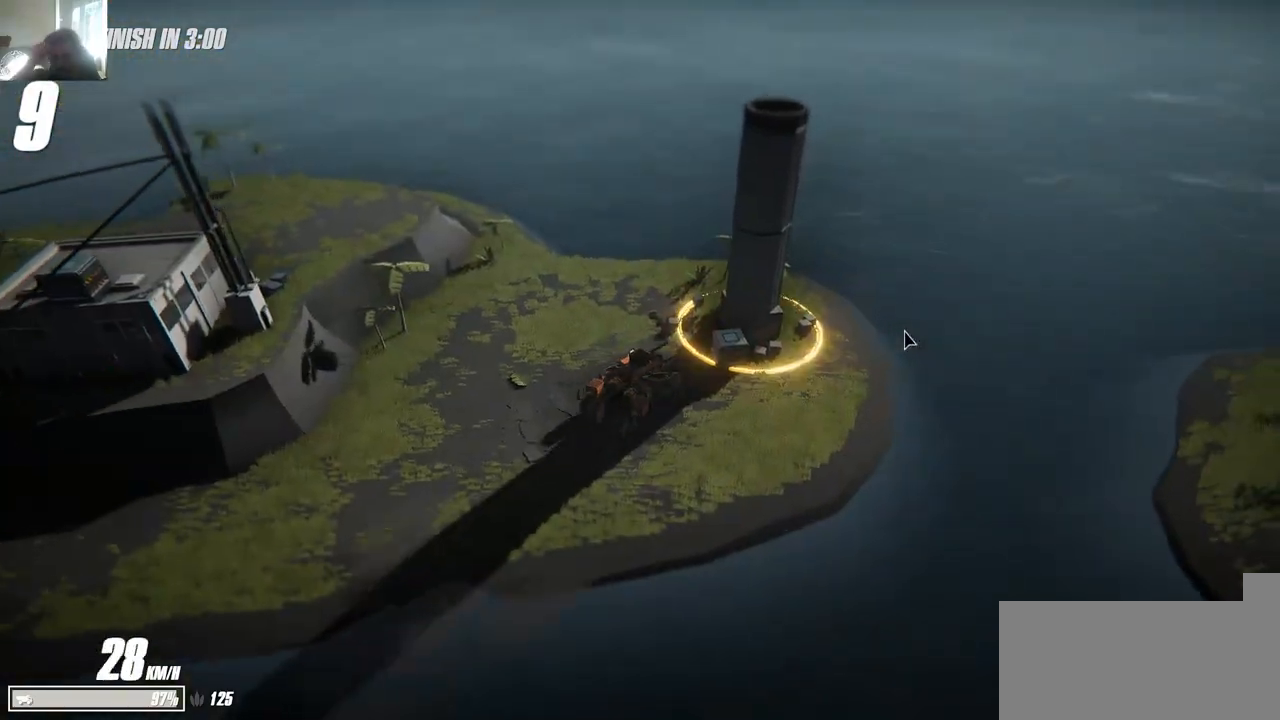
{"keys": ["d", "s"], "events": [[84, "a", "down"], [134, "w", "up"], [184, "s", "down"], [200, "a", "up"], [200, "d", "down"]]}
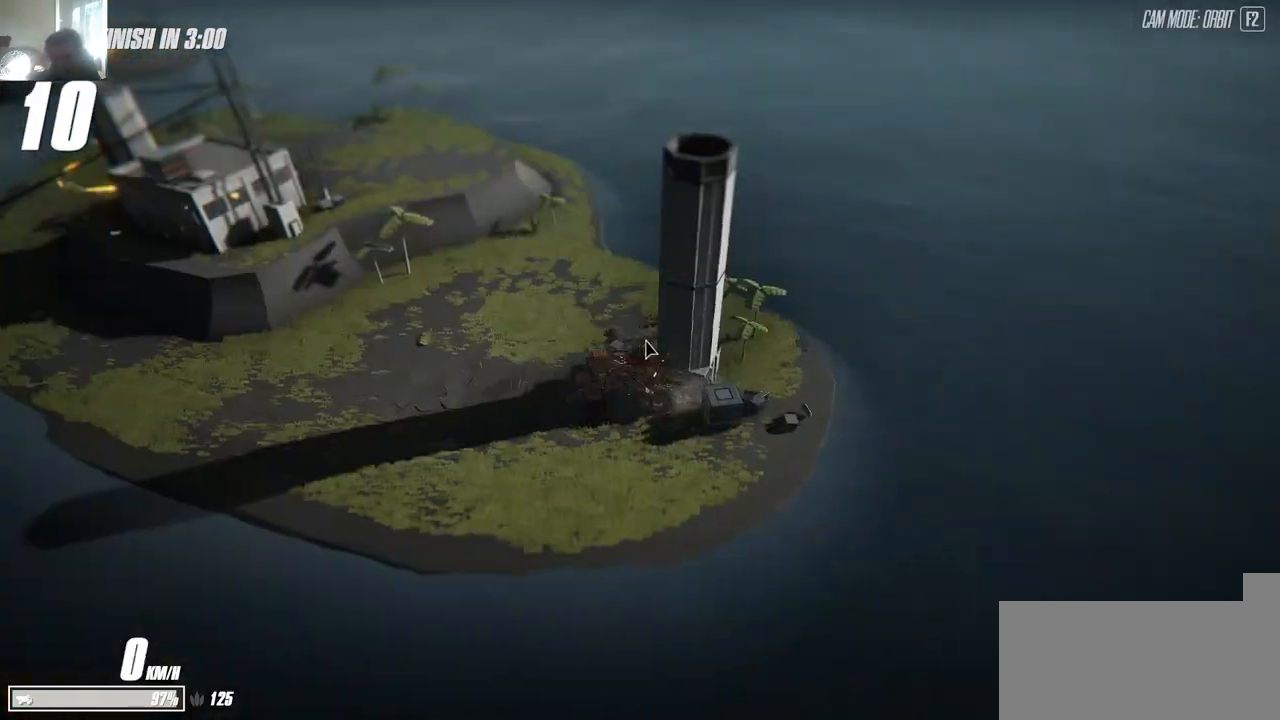
{"keys": ["d", "s"], "events": []}
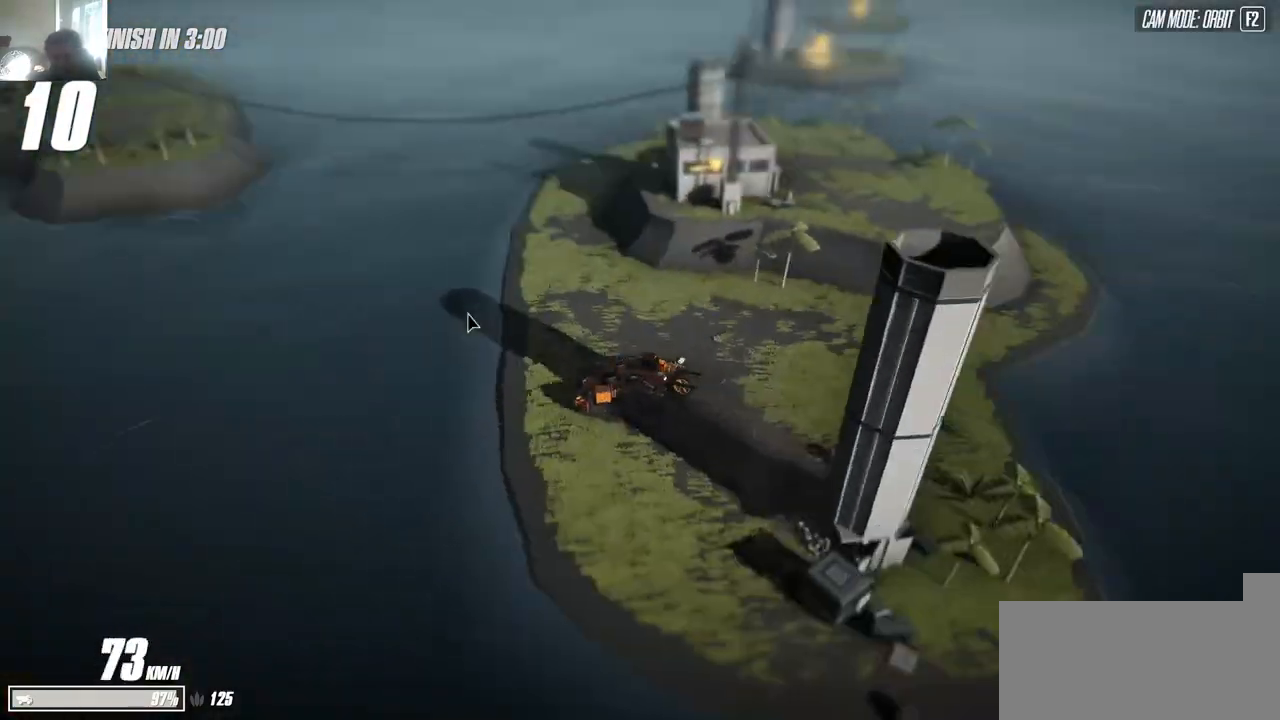
{"keys": ["a", "w"], "events": [[17, "d", "up"], [17, "s", "up"], [34, "a", "down"], [50, "w", "down"]]}
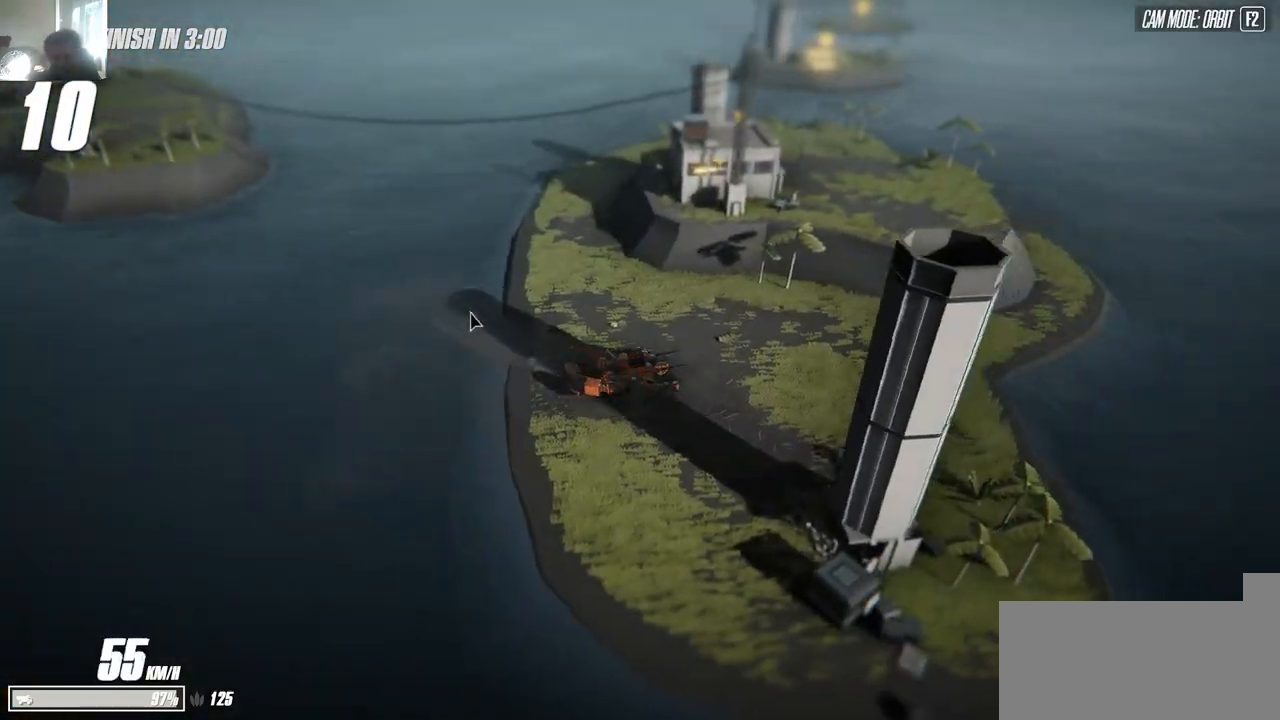
{"keys": ["w"], "events": [[100, "w", "up"], [184, "w", "down"], [367, "a", "up"], [367, "w", "up"], [417, "d", "down"], [417, "w", "down"], [434, "space", "down"], [484, "space", "up"], [500, "d", "up"]]}
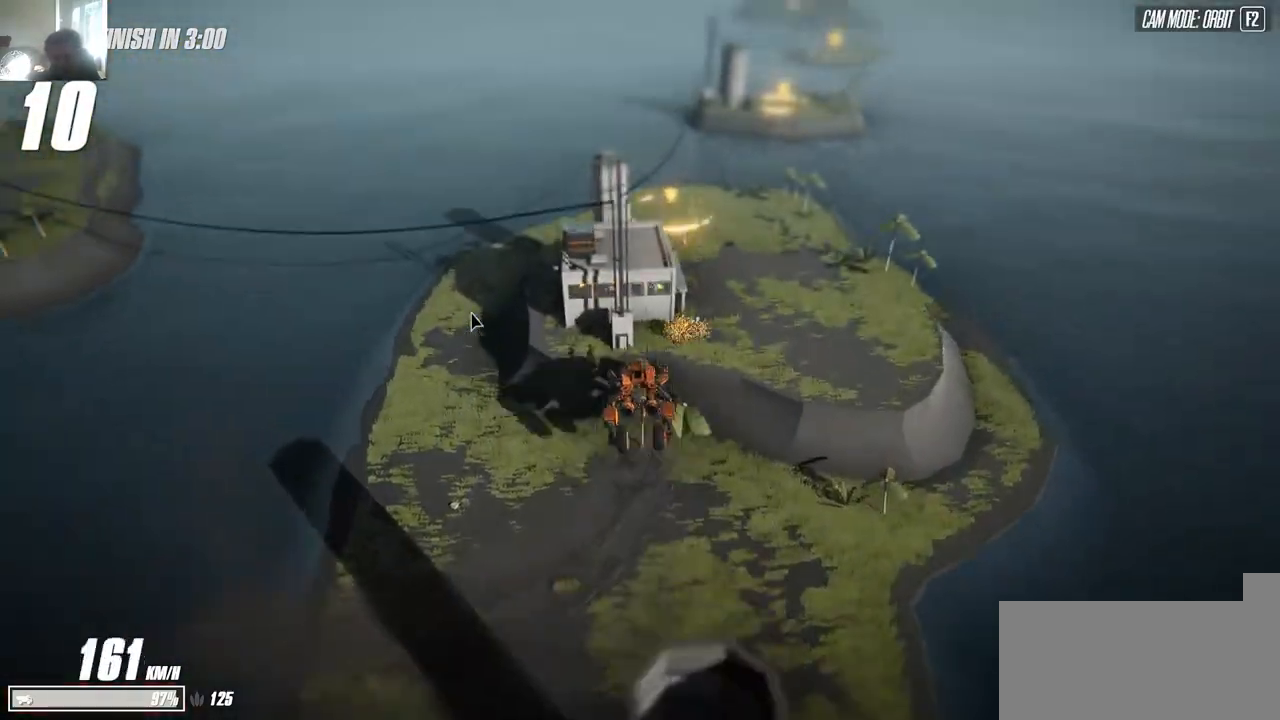
{"keys": ["s"], "events": [[17, "w", "up"], [34, "d", "down"], [100, "d", "up"], [267, "w", "down"], [350, "w", "up"], [434, "s", "down"]]}
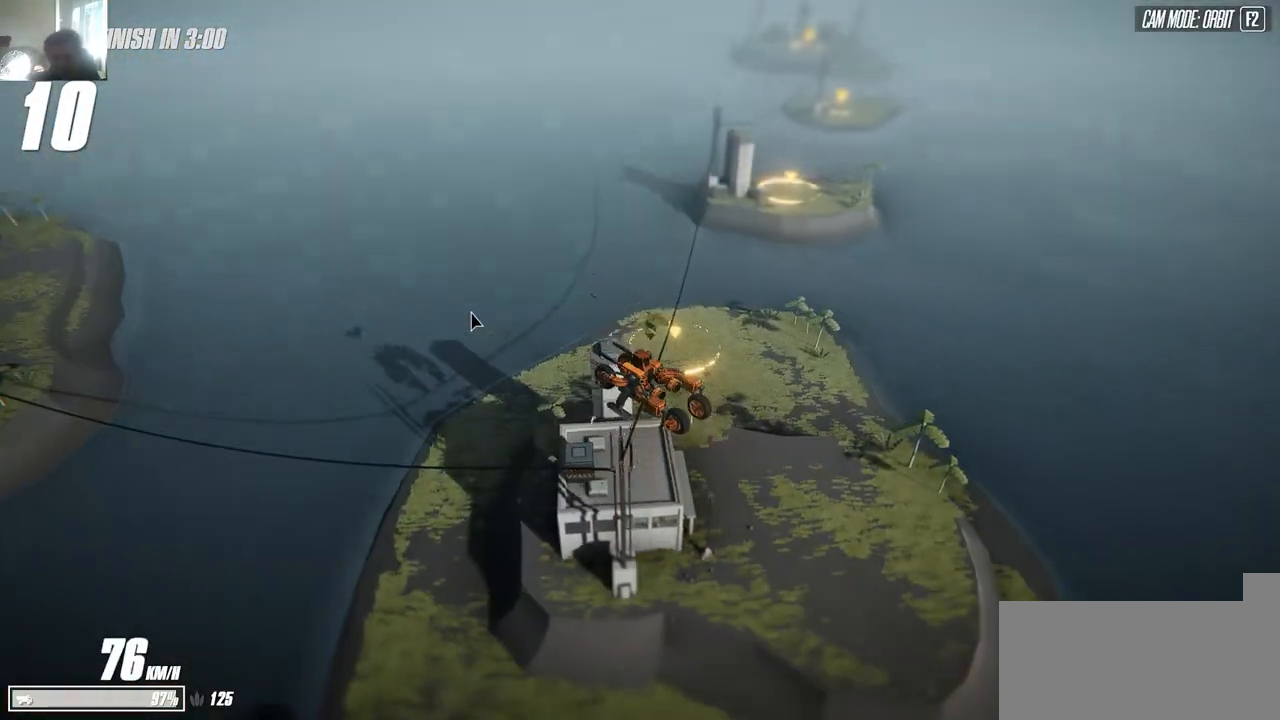
{"keys": ["s"], "events": []}
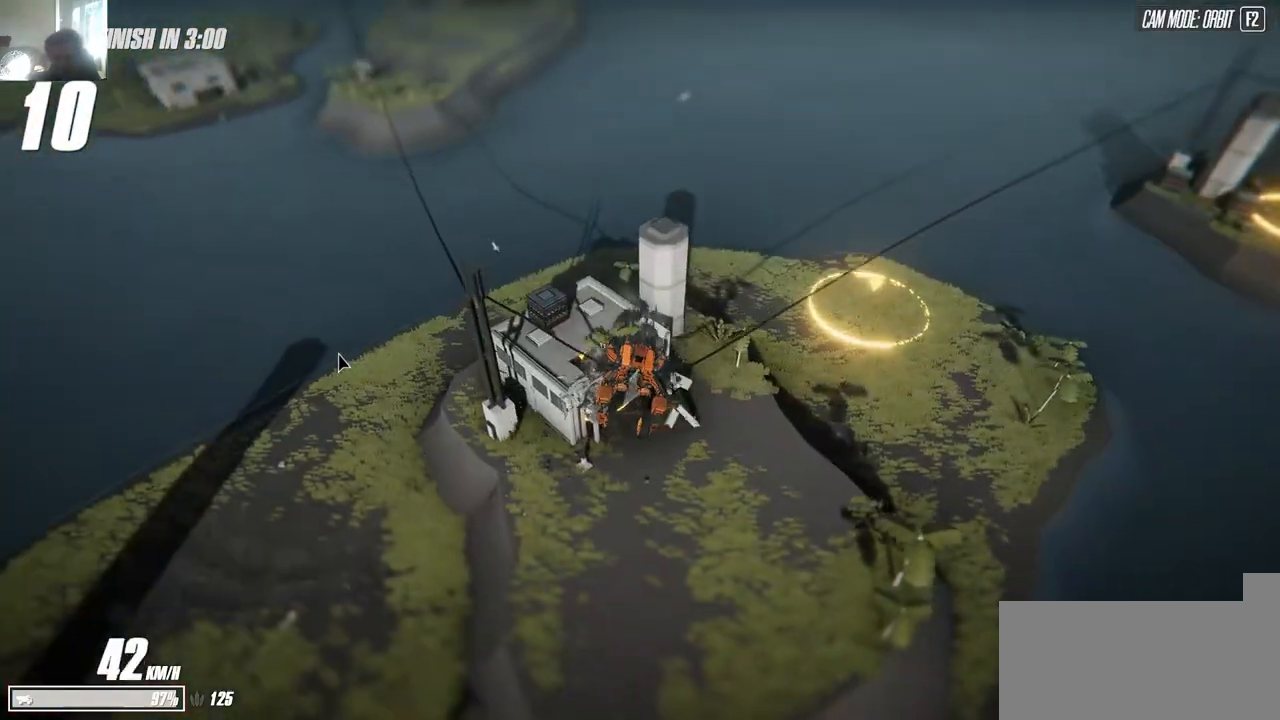
{"keys": ["a", "s"], "events": [[50, "a", "down"], [84, "s", "up"], [134, "w", "down"], [334, "a", "up"], [334, "w", "up"], [367, "s", "down"], [400, "a", "down"]]}
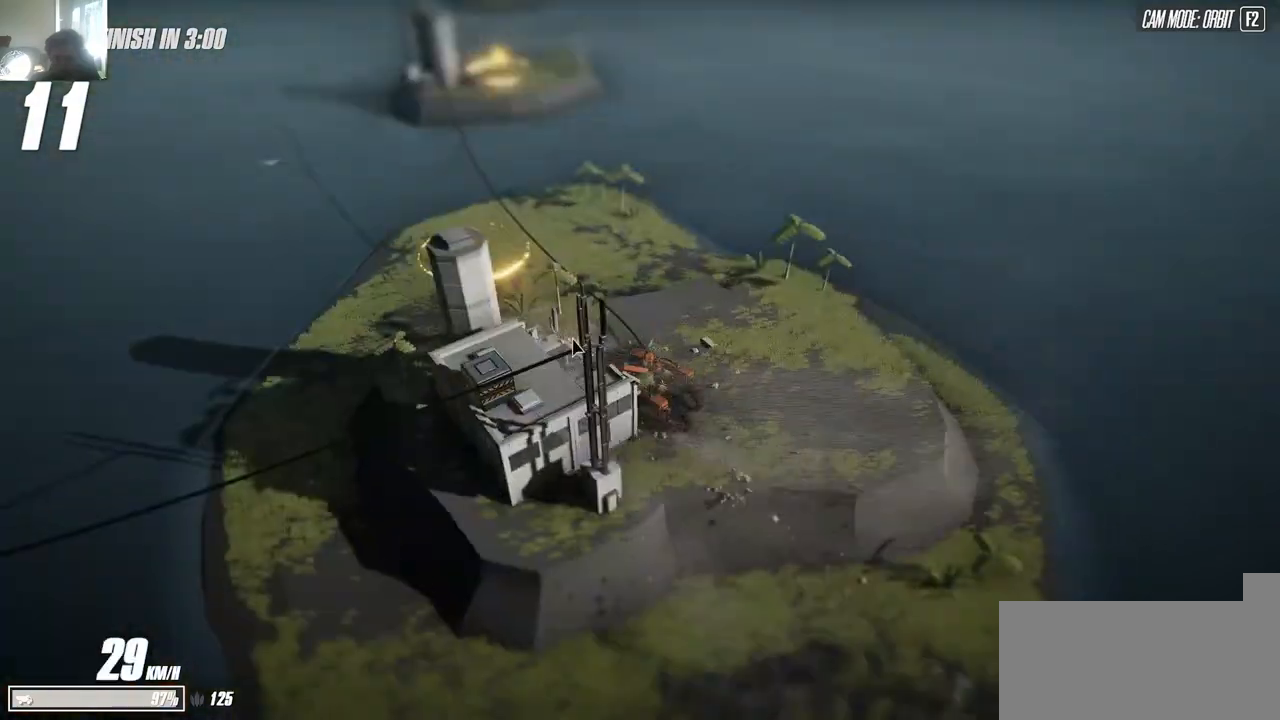
{"keys": ["w"], "events": [[50, "s", "up"], [50, "w", "down"], [67, "a", "up"], [84, "d", "down"], [167, "d", "up"], [250, "a", "down"], [267, "a", "up"]]}
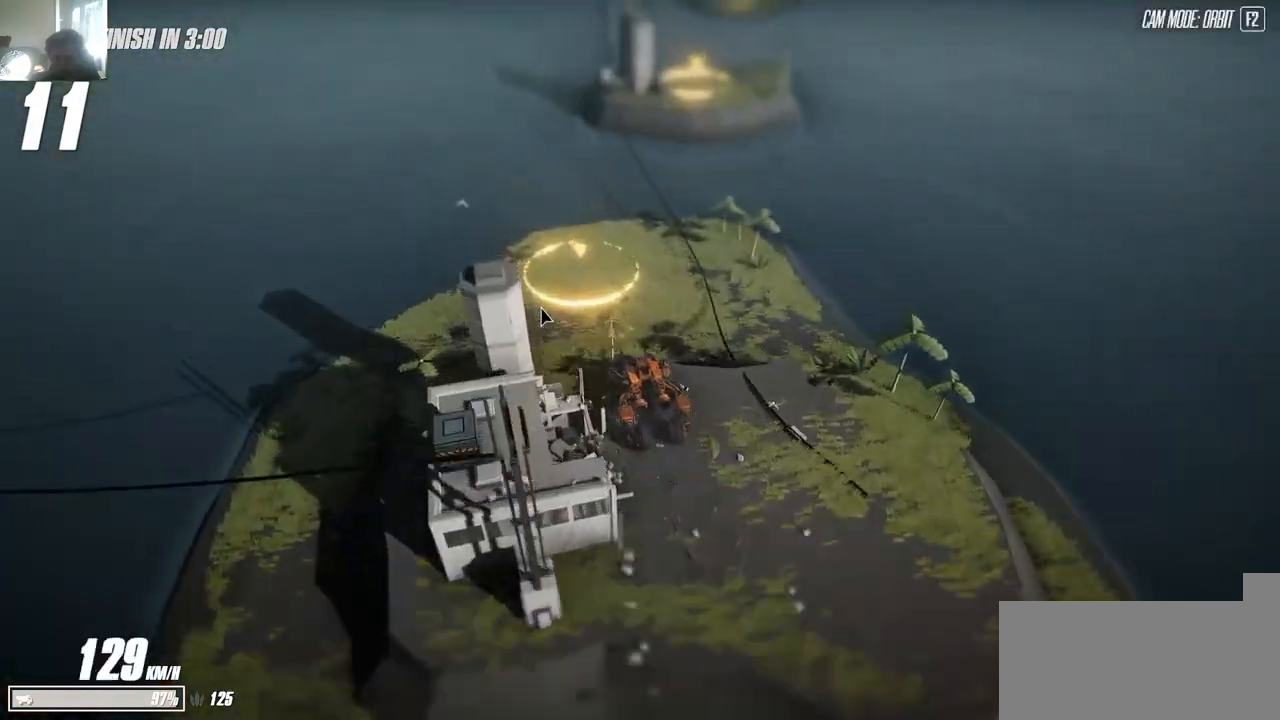
{"keys": ["s"], "events": [[50, "w", "up"], [100, "d", "down"], [300, "s", "down"], [317, "d", "up"], [350, "a", "down"], [500, "a", "up"]]}
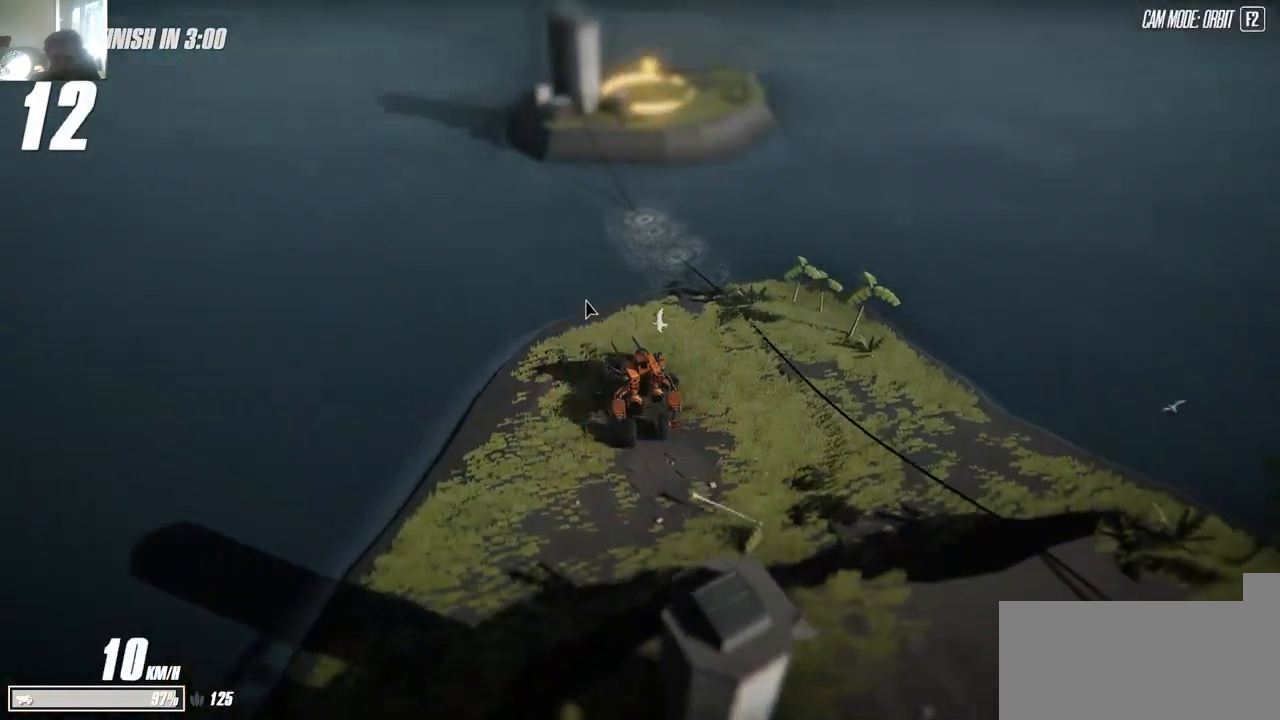
{"keys": ["w"], "events": [[117, "s", "up"], [167, "s", "down"], [217, "s", "up"], [284, "w", "down"]]}
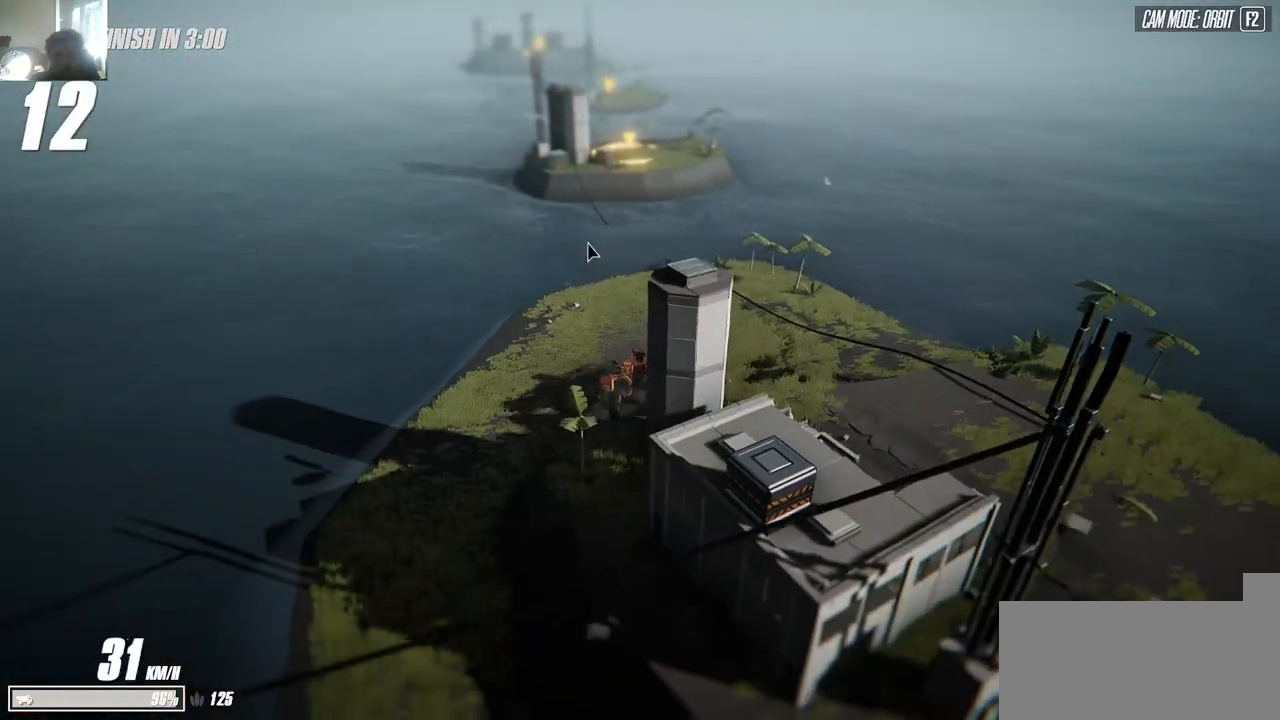
{"keys": [], "events": [[67, "a", "down"], [100, "a", "up"], [317, "space", "down"], [350, "space", "up"], [417, "w", "up"]]}
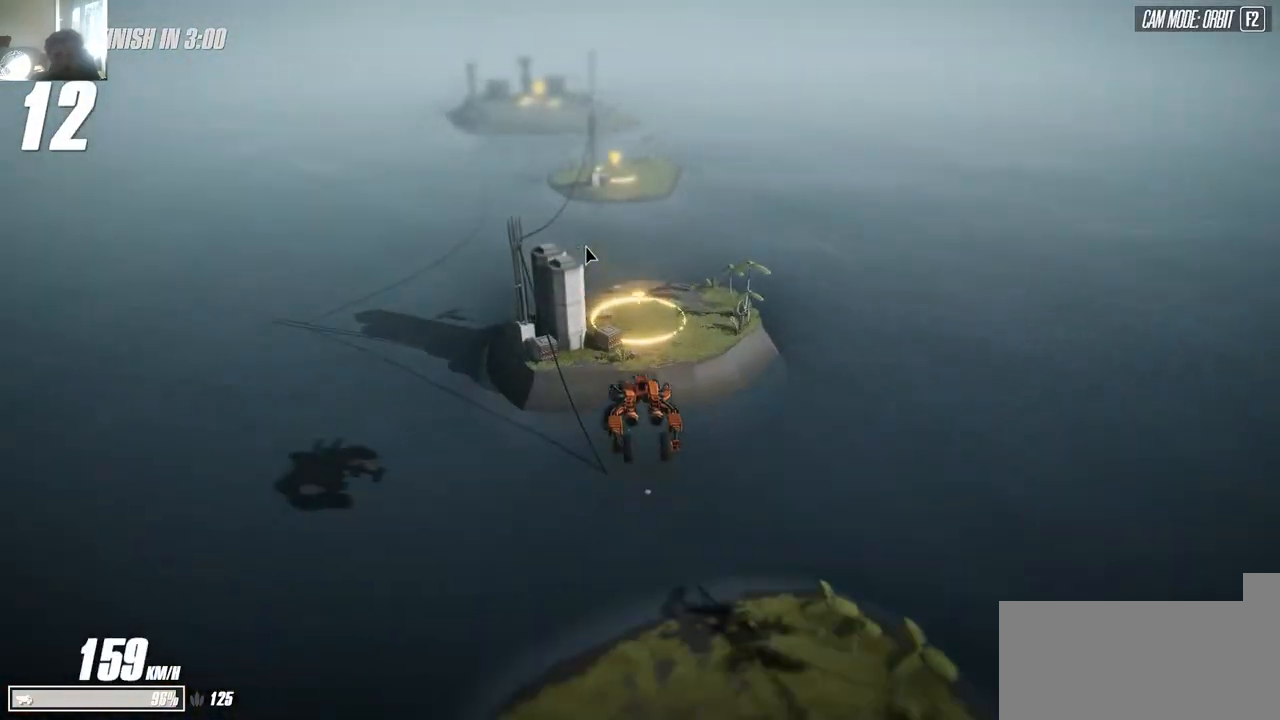
{"keys": [], "events": [[50, "d", "down"], [100, "d", "up"], [167, "s", "down"], [234, "s", "up"], [334, "s", "down"], [367, "s", "up"], [400, "s", "down"], [467, "s", "up"]]}
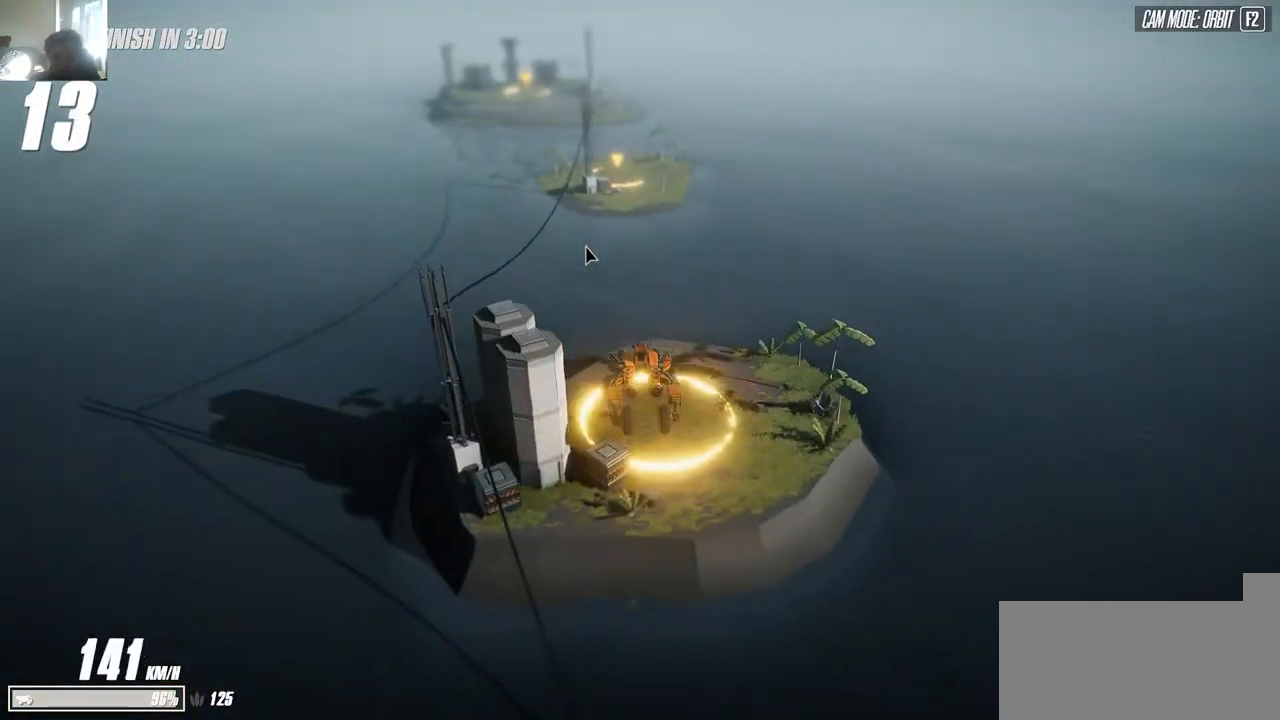
{"keys": ["w"], "events": [[84, "s", "down"], [234, "s", "up"], [450, "w", "down"]]}
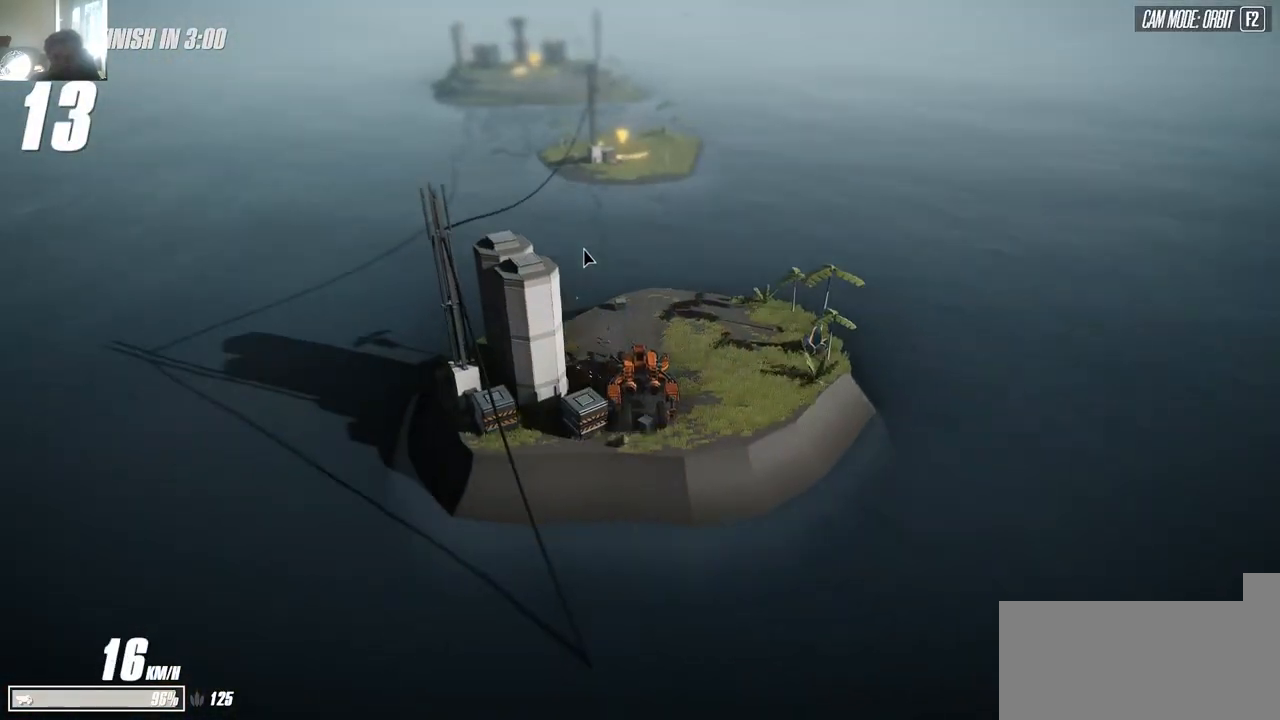
{"keys": ["space", "w"], "events": [[117, "d", "down"], [150, "d", "up"], [267, "space", "down"]]}
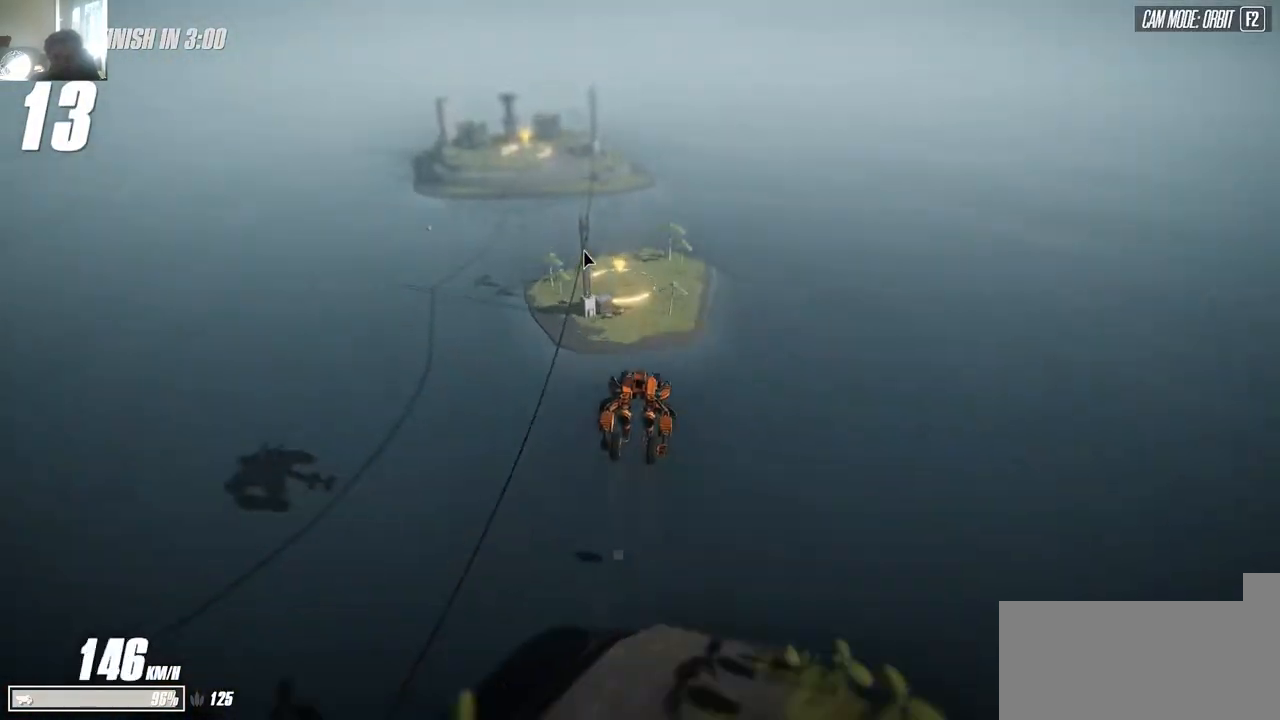
{"keys": [], "events": [[34, "space", "up"], [50, "a", "down"], [117, "a", "up"], [184, "a", "down"], [234, "a", "up"], [284, "a", "down"], [284, "w", "up"], [350, "a", "up"], [384, "s", "down"], [450, "s", "up"]]}
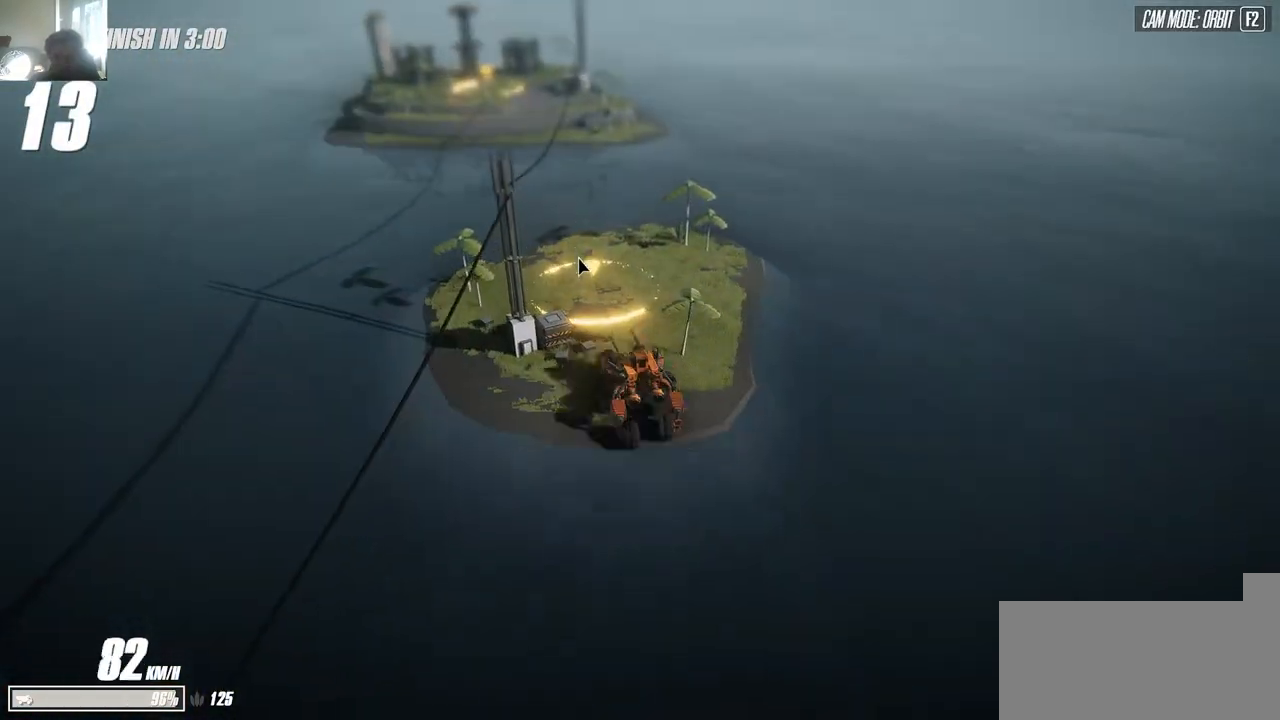
{"keys": ["s"], "events": [[34, "w", "down"], [117, "w", "up"], [184, "d", "down"], [217, "d", "up"], [267, "d", "down"], [300, "d", "up"], [334, "s", "down"], [384, "s", "up"], [434, "s", "down"]]}
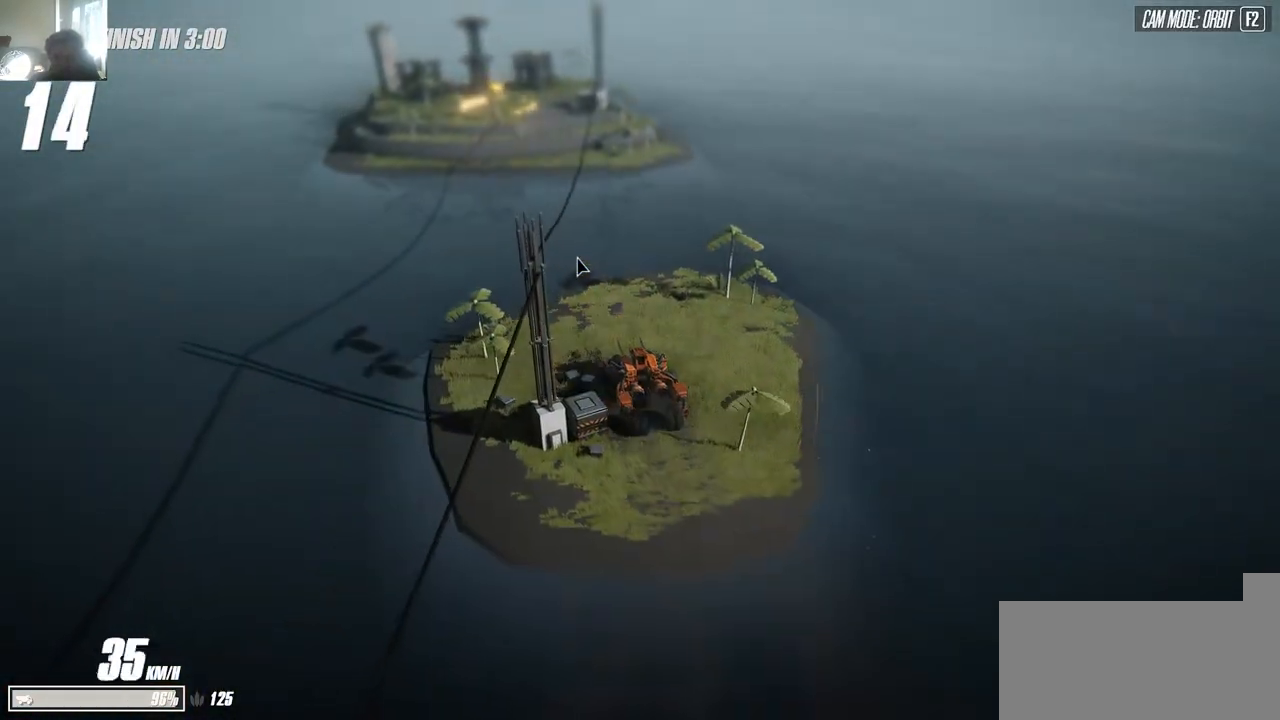
{"keys": ["d", "w"], "events": [[34, "s", "up"], [167, "s", "down"], [200, "s", "up"], [350, "w", "down"], [400, "d", "down"], [467, "d", "up"], [500, "d", "down"]]}
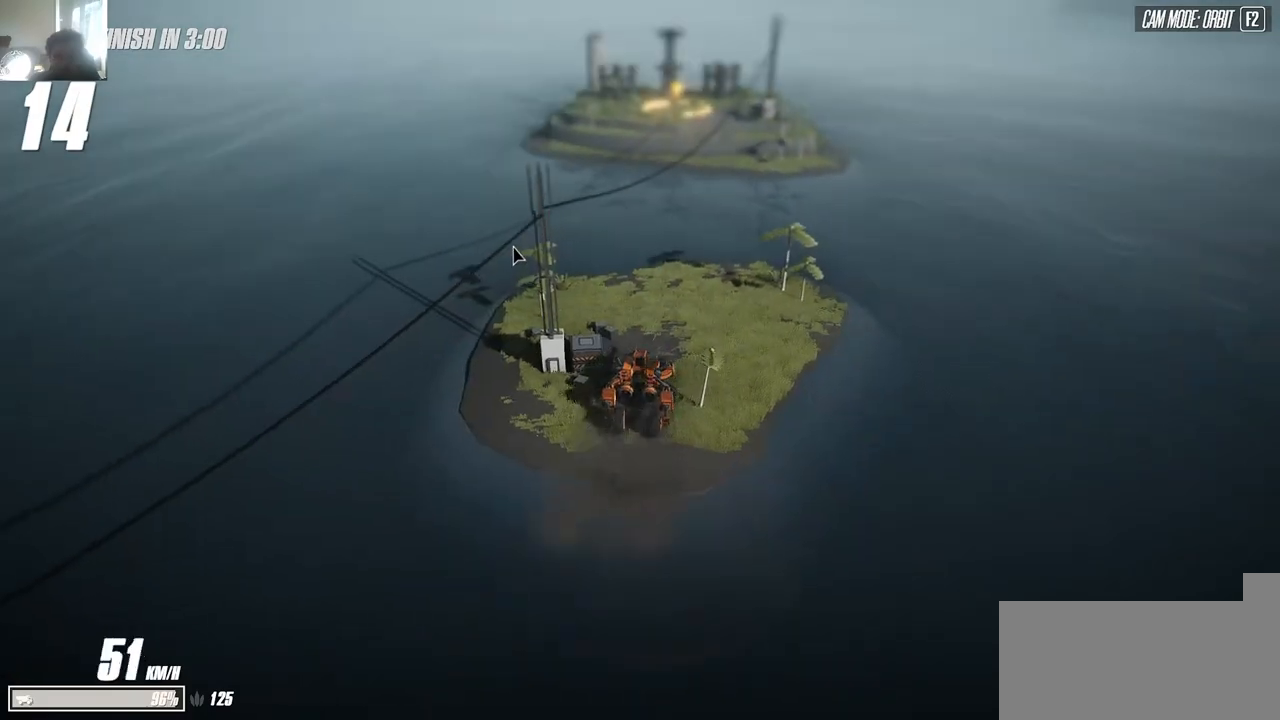
{"keys": ["space", "w"], "events": [[34, "d", "up"], [134, "a", "down"], [200, "a", "up"], [317, "space", "down"]]}
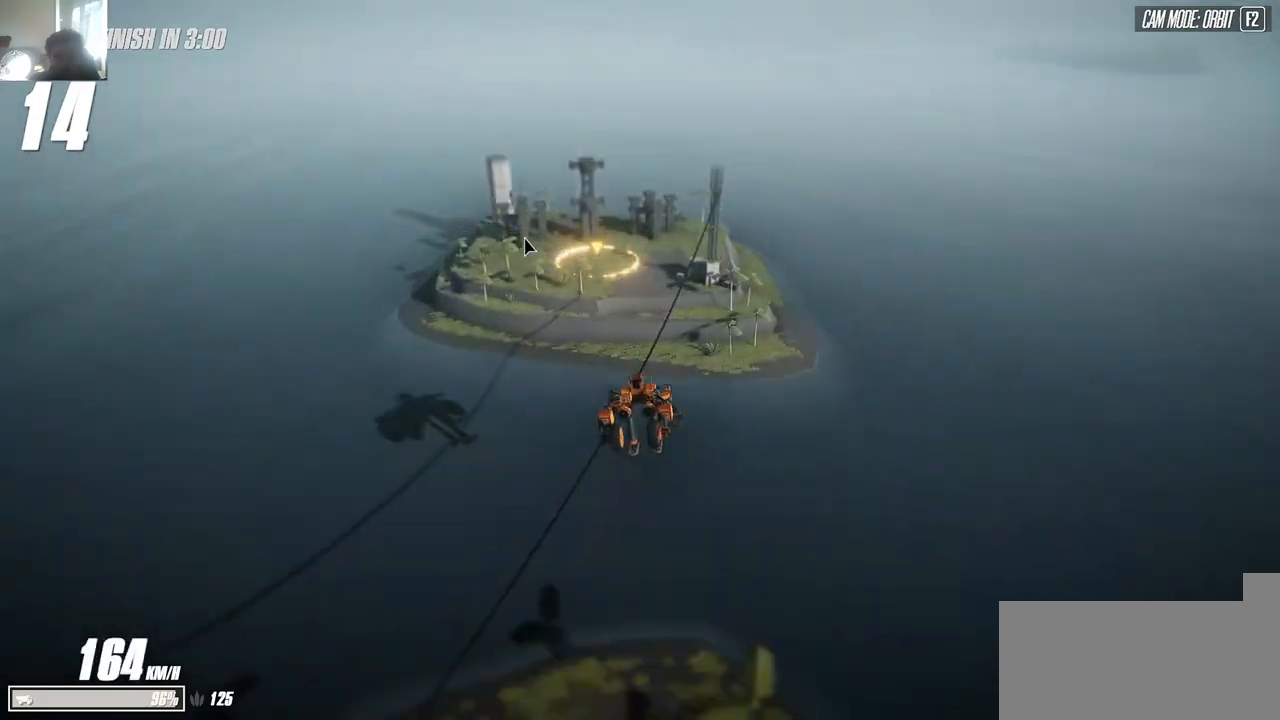
{"keys": ["a"], "events": [[284, "a", "down"], [350, "space", "up"], [367, "w", "up"]]}
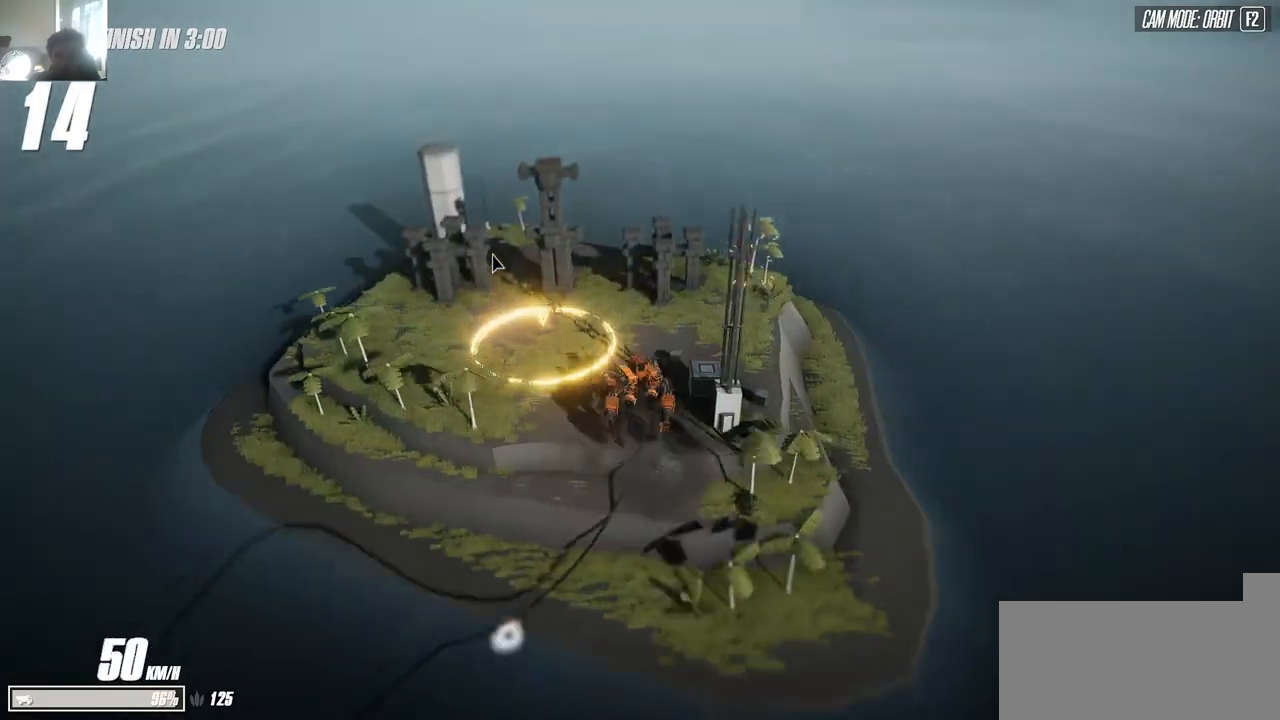
{"keys": [], "events": [[117, "w", "down"], [217, "a", "up"], [250, "w", "up"], [384, "d", "down"], [400, "s", "down"], [434, "d", "up"], [450, "s", "up"]]}
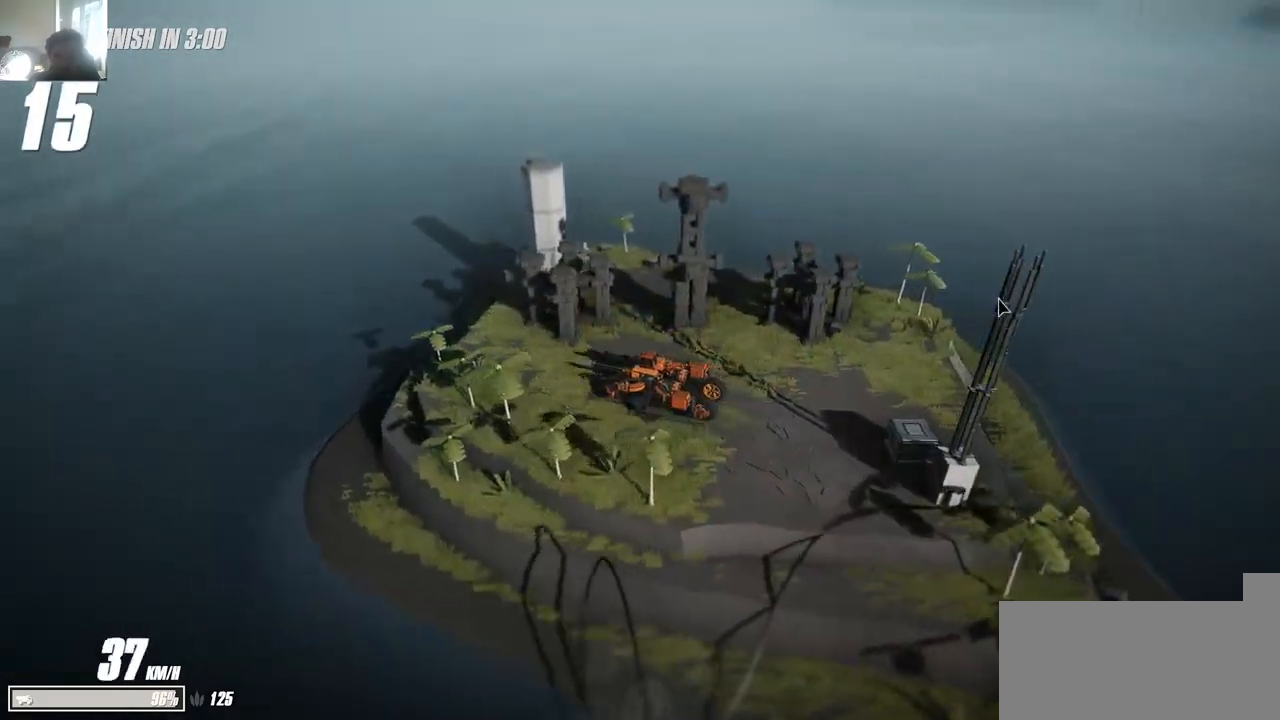
{"keys": [], "events": [[367, "s", "down"], [384, "d", "down"], [450, "d", "up"], [467, "s", "up"]]}
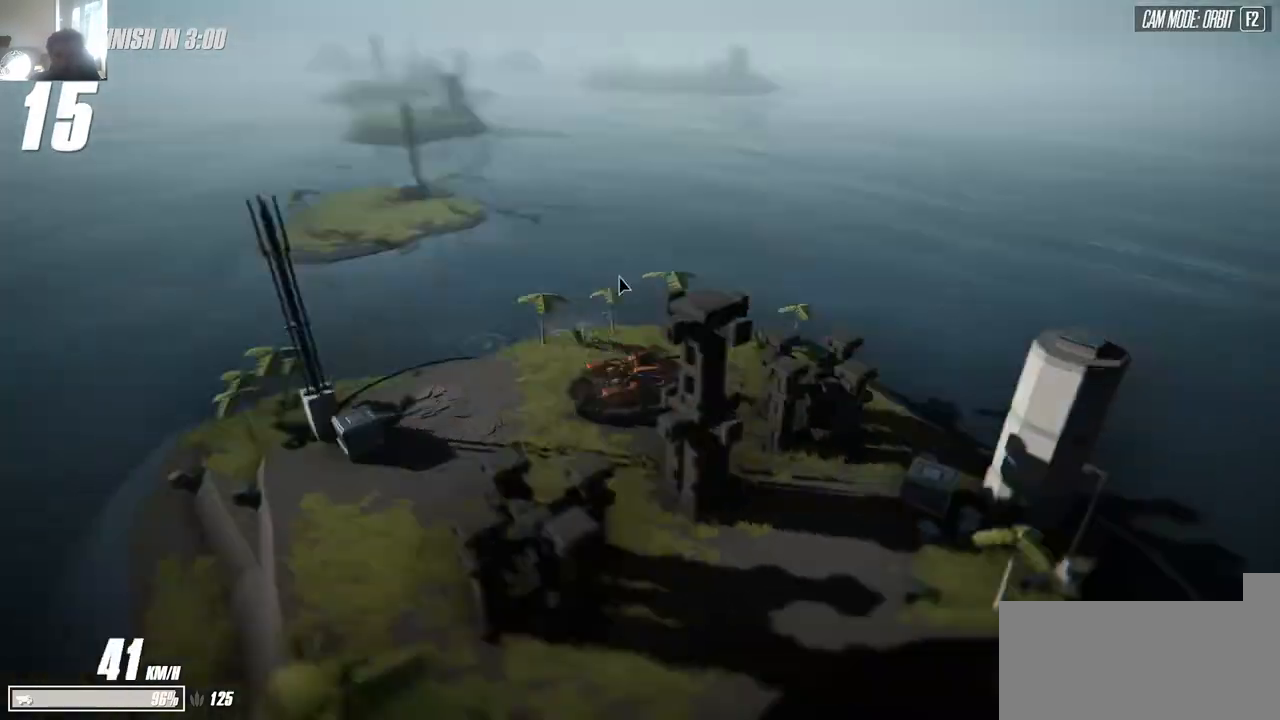
{"keys": [], "events": []}
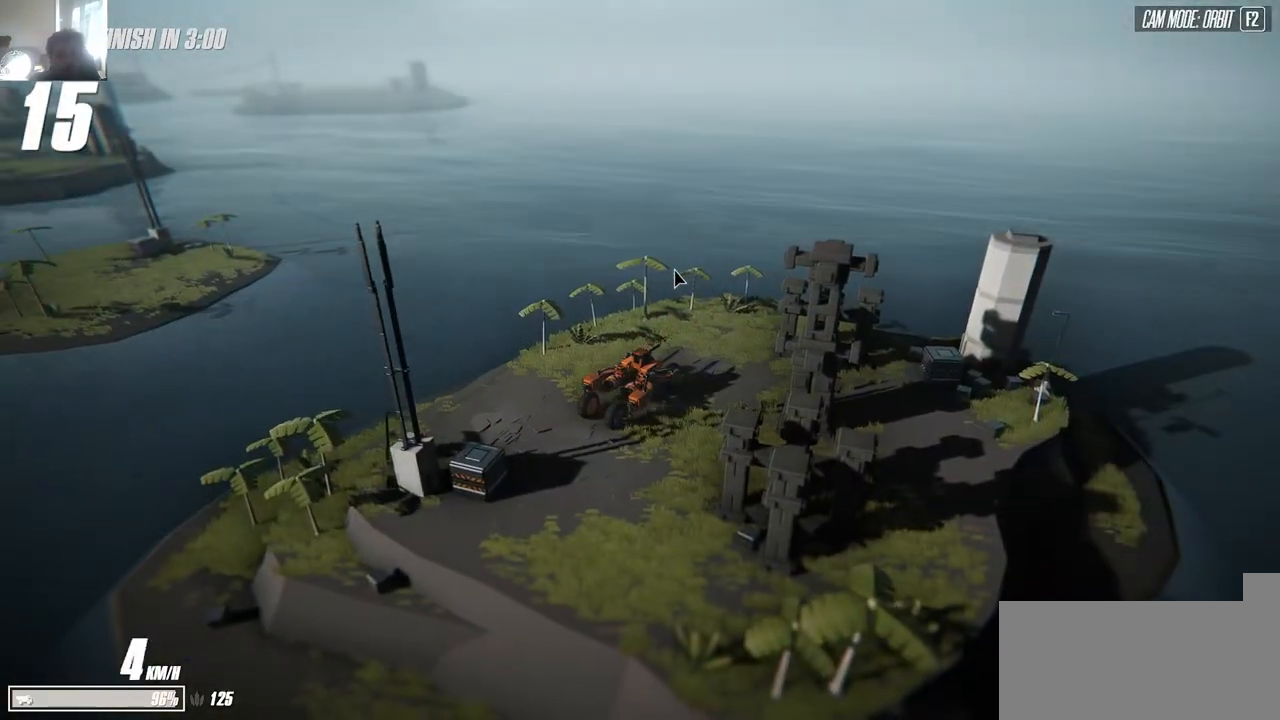
{"keys": [], "events": []}
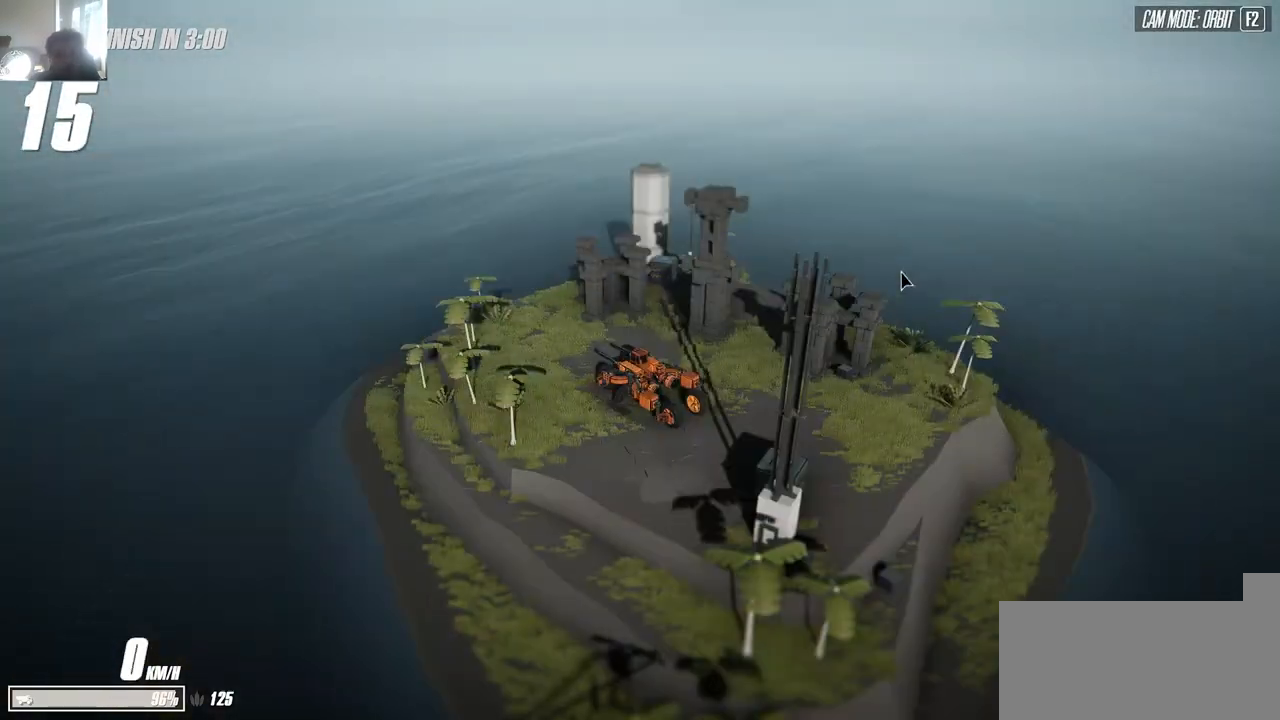
{"keys": [], "events": []}
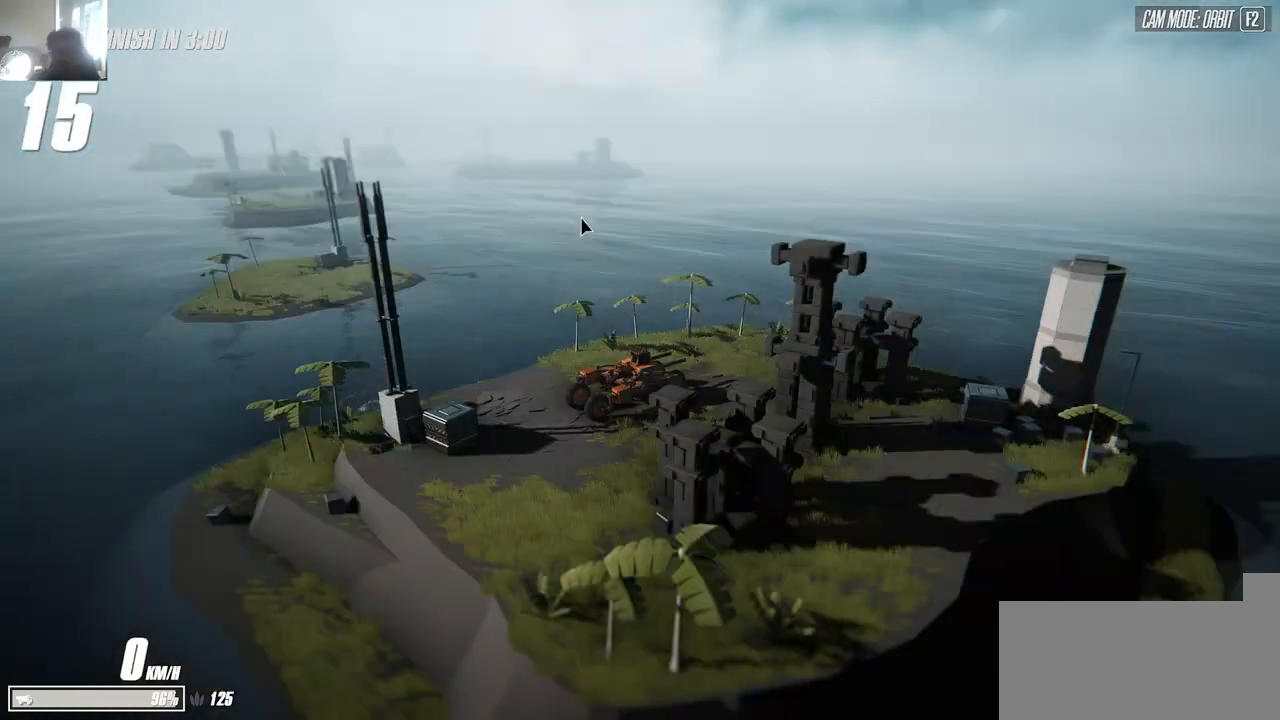
{"keys": [], "events": []}